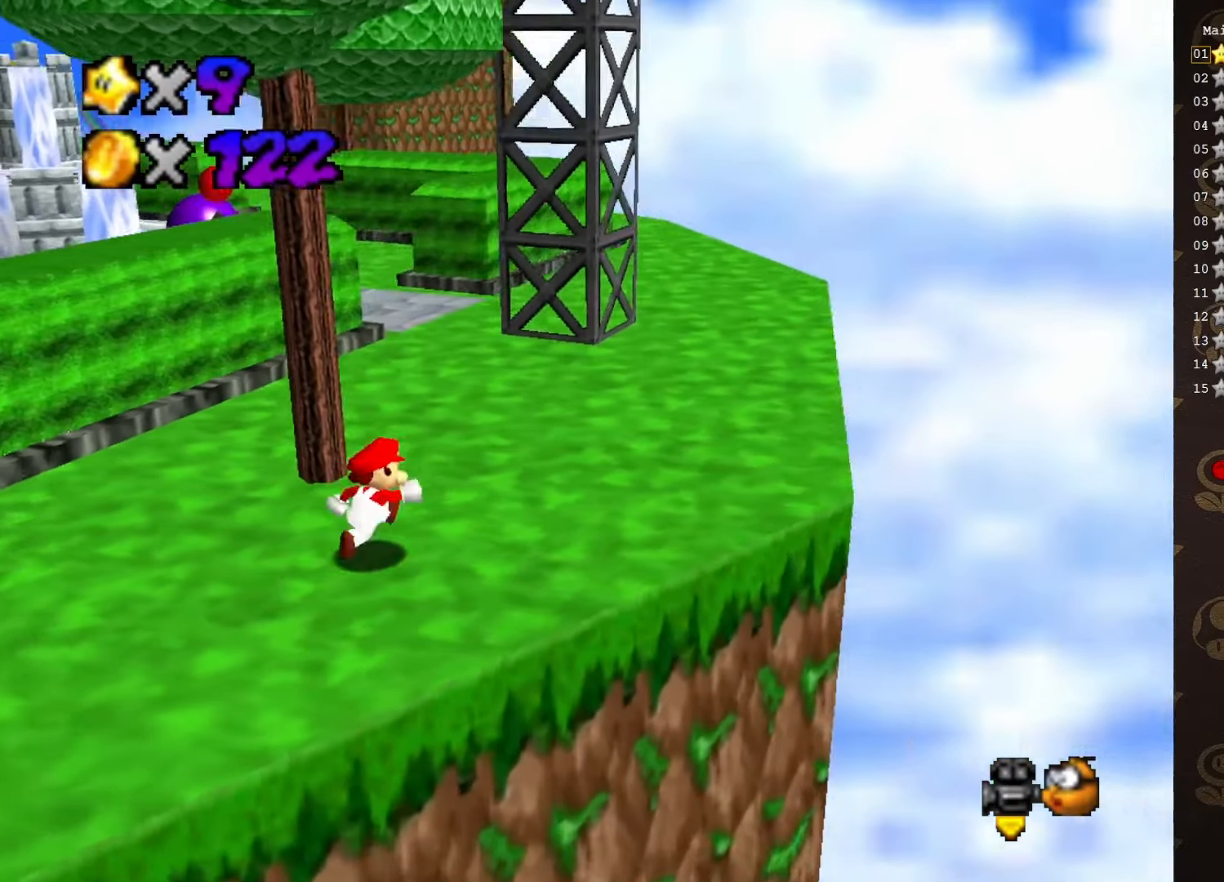
Gameplay with a controller (Nintendo layout); each line is a JSON object with the inputs held at the frame after it. "events" lists button and stick changes between this image and that frame as [ms after this image, input, new state], when the widget could be followed in between. Not read: L3 R3 Z.
{"buttons": [], "left_stick": "up-right", "events": [[233, "B", "down"], [333, "B", "up"]]}
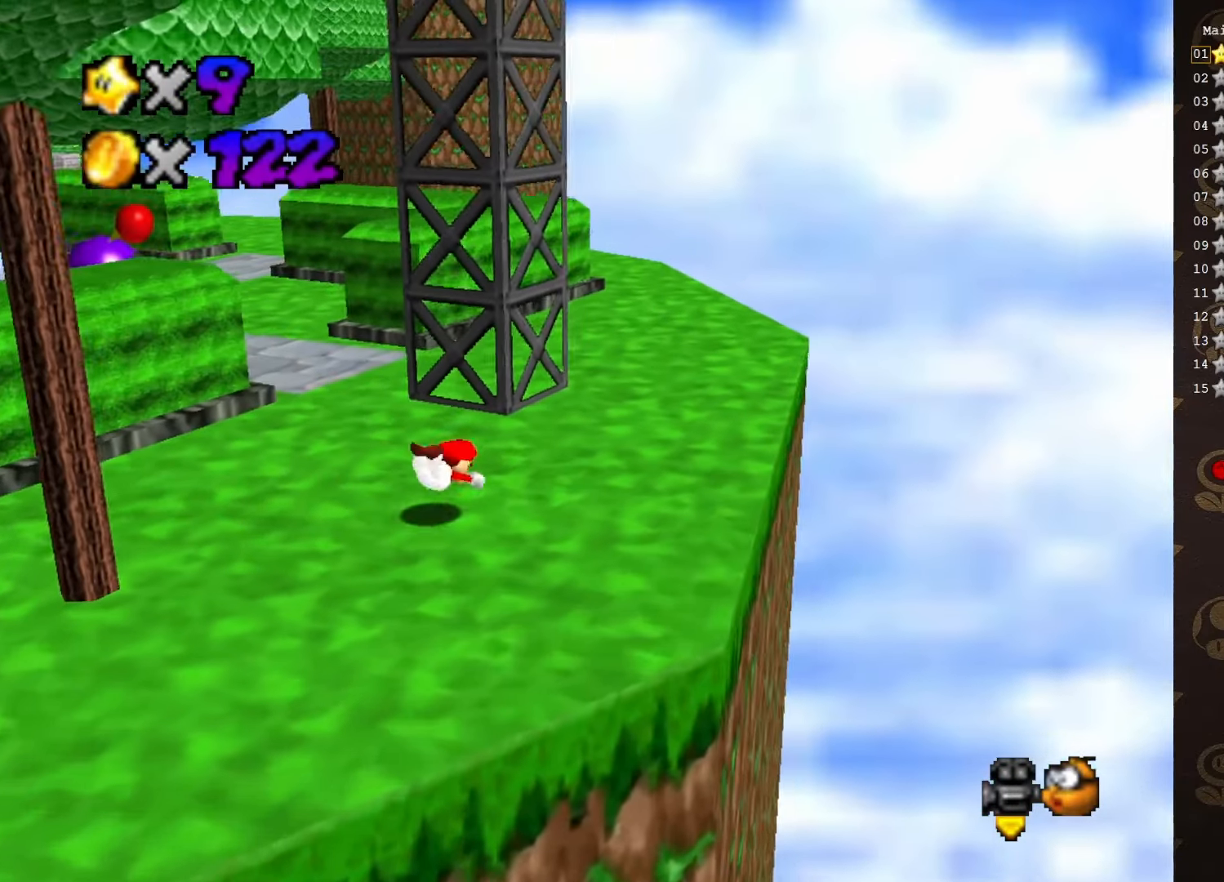
{"buttons": [], "left_stick": "right", "events": [[116, "A", "down"], [216, "A", "up"], [300, "C_RIGHT", "down"], [400, "C_RIGHT", "up"], [433, "left_stick", "right"]]}
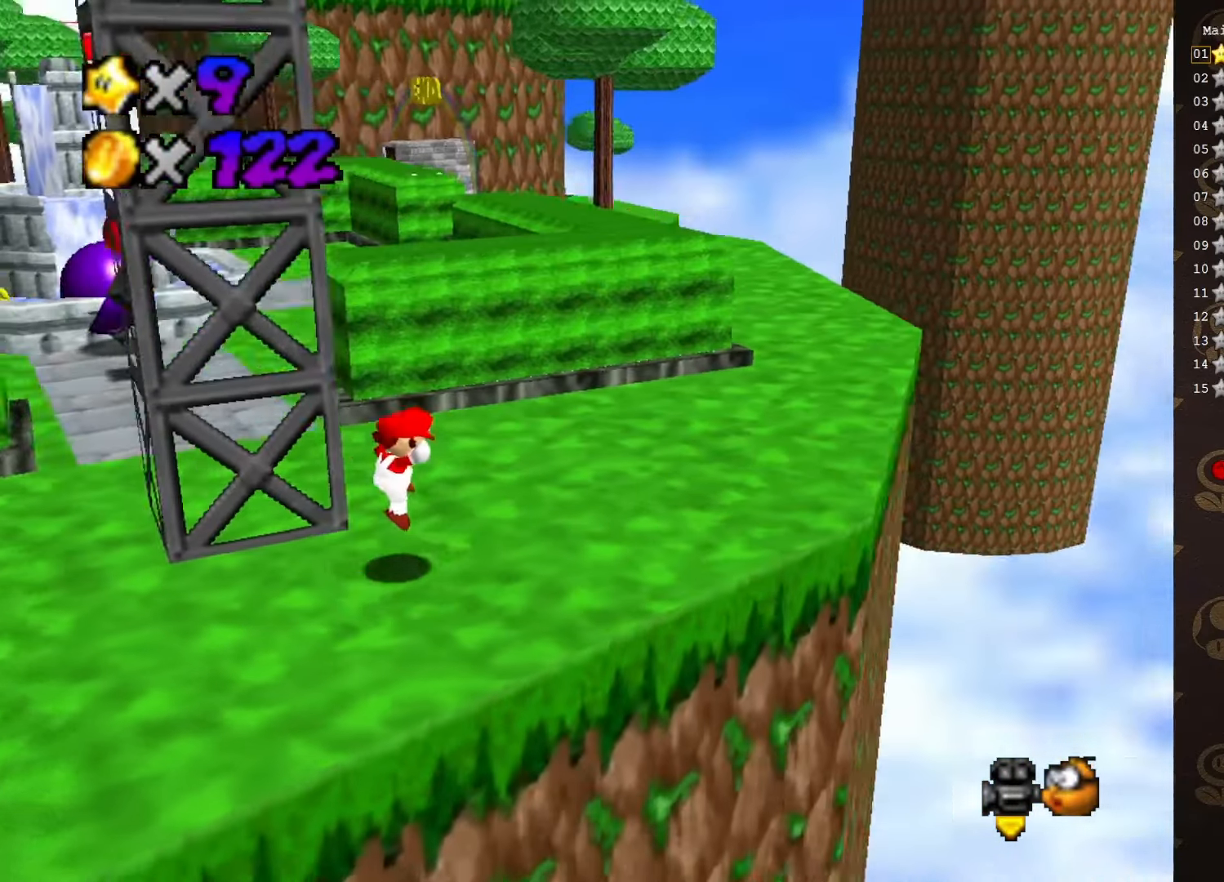
{"buttons": [], "left_stick": "up-right", "events": [[33, "left_stick", "up-right"], [216, "B", "down"], [283, "B", "up"]]}
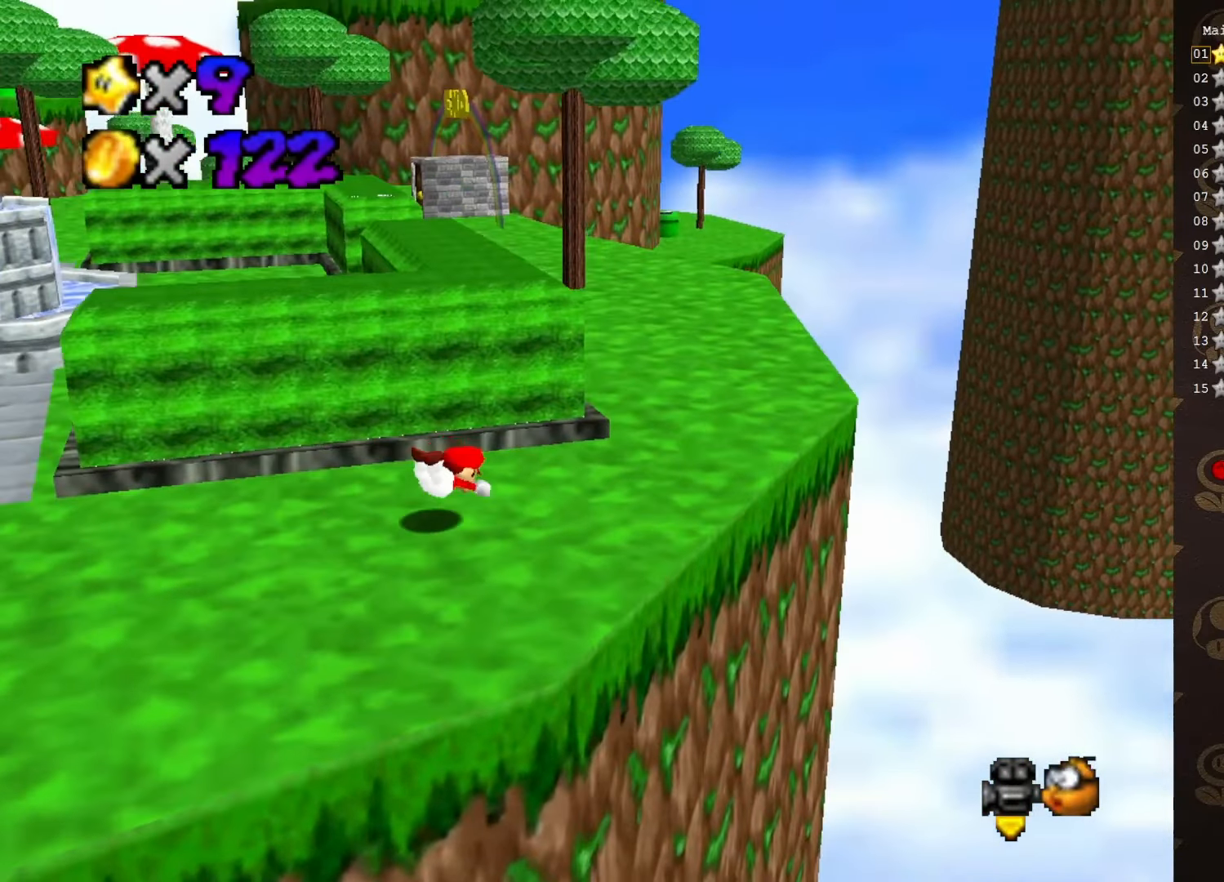
{"buttons": [], "left_stick": "up-right", "events": [[100, "A", "down"], [200, "A", "up"]]}
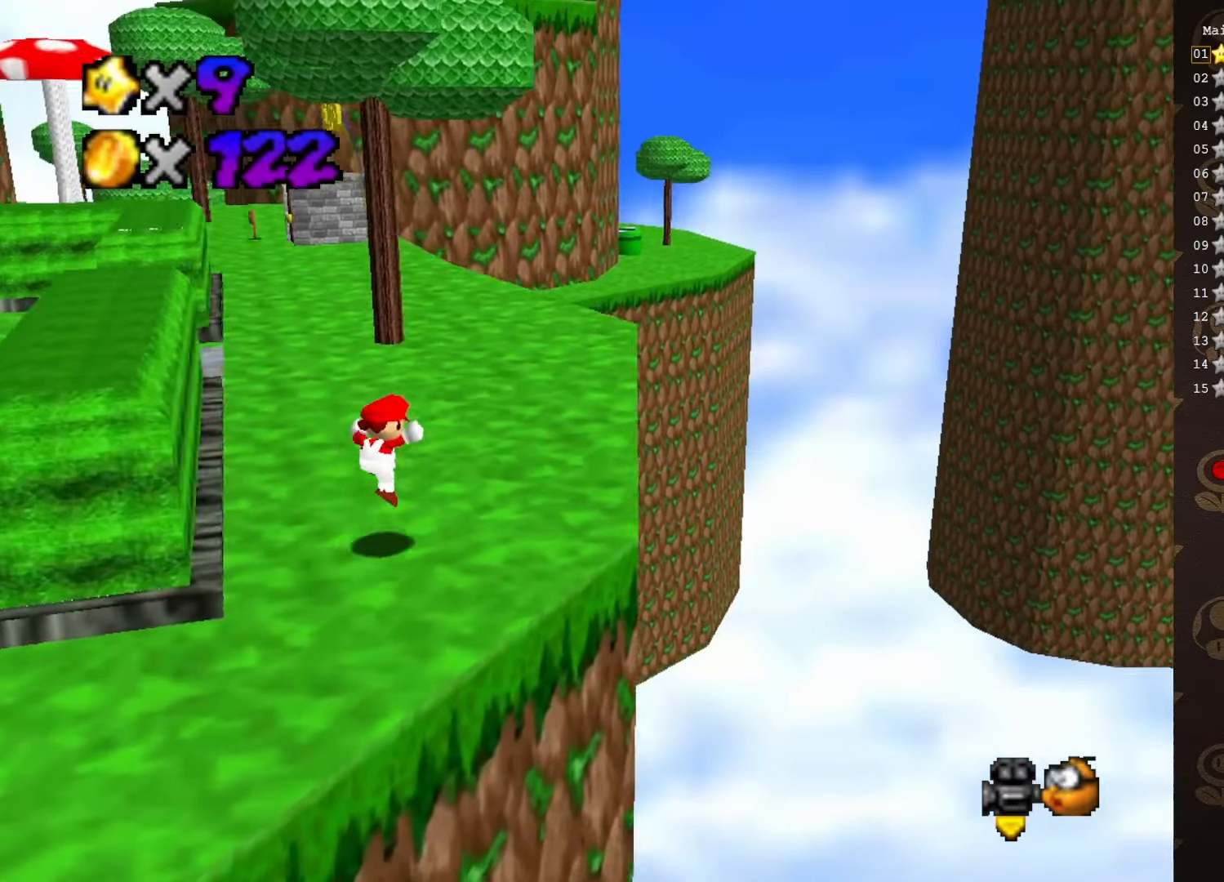
{"buttons": [], "left_stick": "up-right", "events": [[200, "left_stick", "up"], [283, "B", "down"], [416, "left_stick", "up-right"], [450, "B", "up"]]}
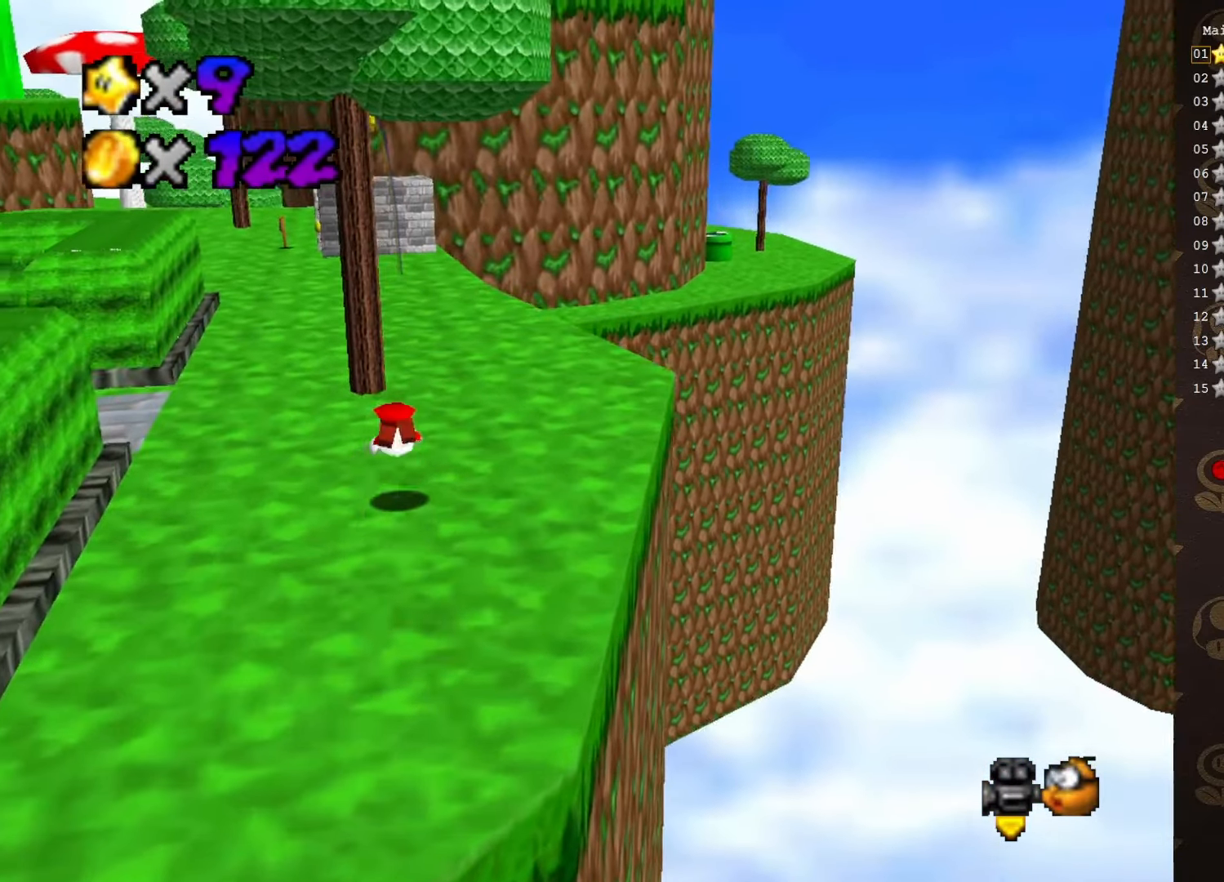
{"buttons": ["C_RIGHT"], "left_stick": "up-right", "events": [[200, "A", "down"], [316, "A", "up"], [483, "C_RIGHT", "down"]]}
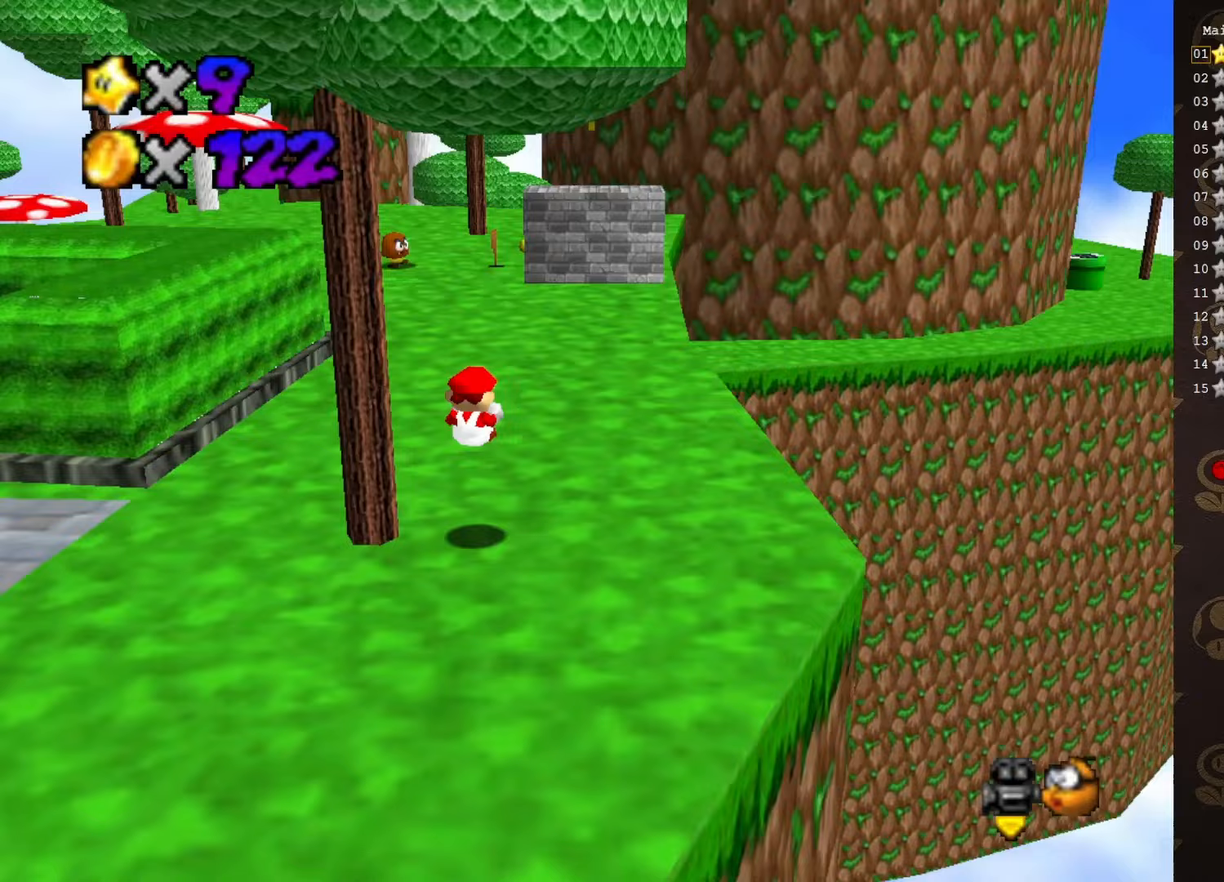
{"buttons": [], "left_stick": "up-right", "events": [[33, "C_RIGHT", "up"]]}
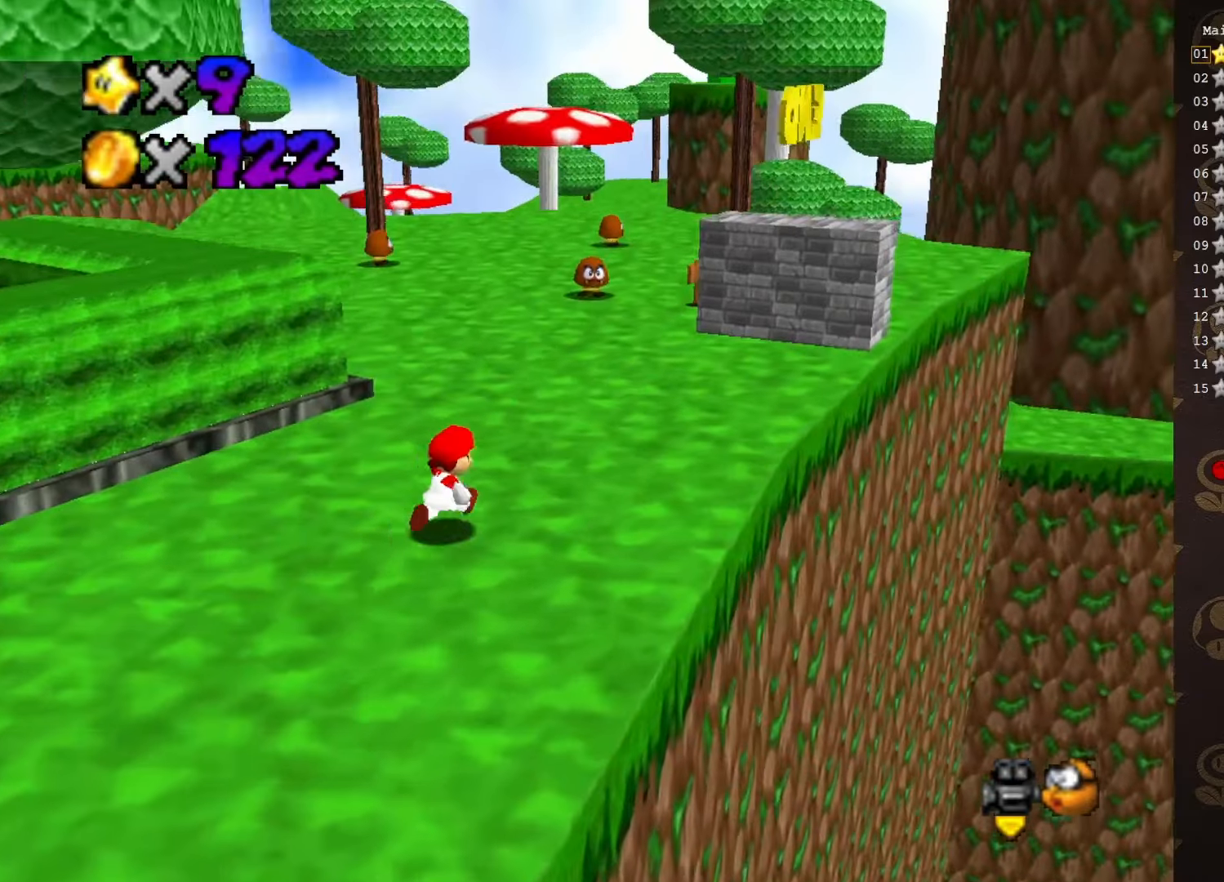
{"buttons": ["C_LEFT"], "left_stick": "up", "events": [[450, "left_stick", "up"], [483, "C_LEFT", "down"]]}
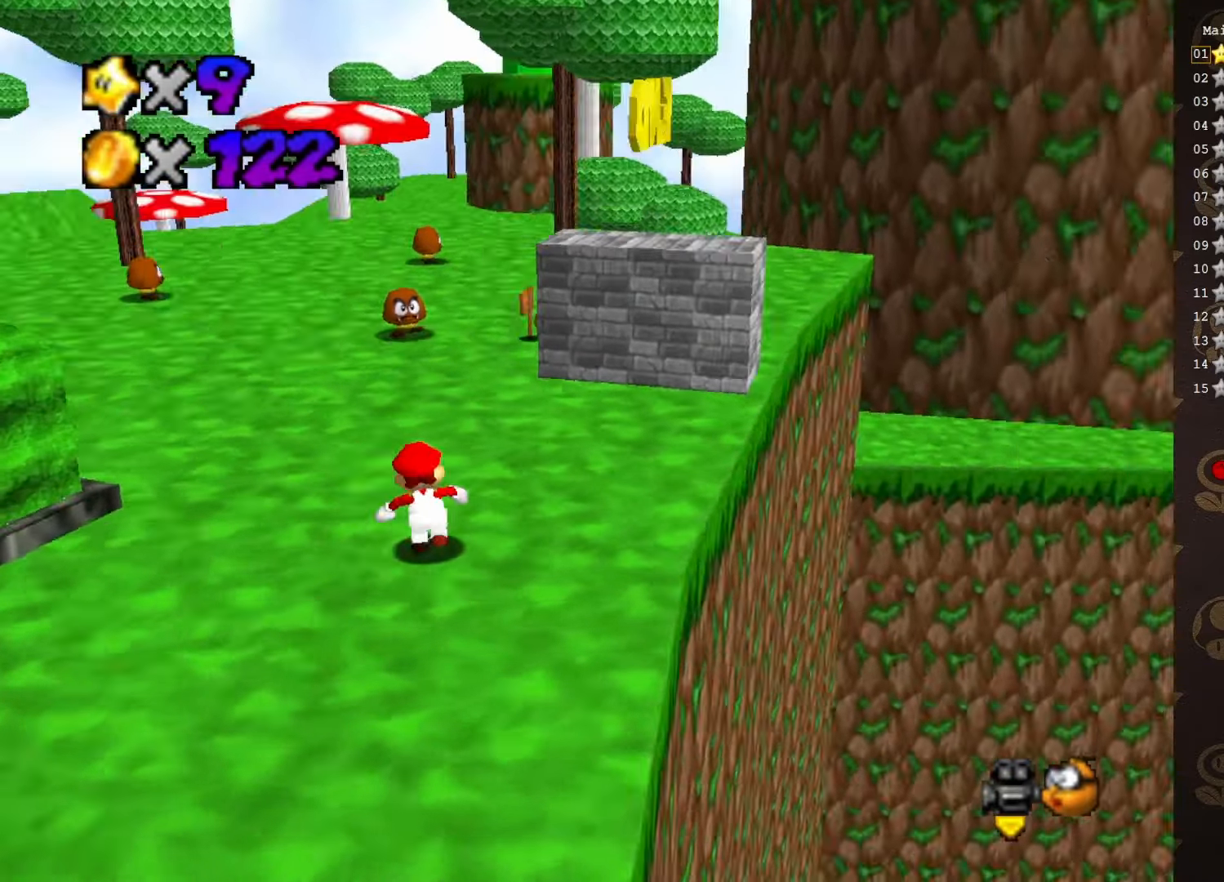
{"buttons": [], "left_stick": "up-left", "events": [[83, "C_LEFT", "up"], [233, "B", "down"], [233, "left_stick", "up-left"], [250, "B", "up"], [383, "C_LEFT", "down"], [450, "C_LEFT", "up"]]}
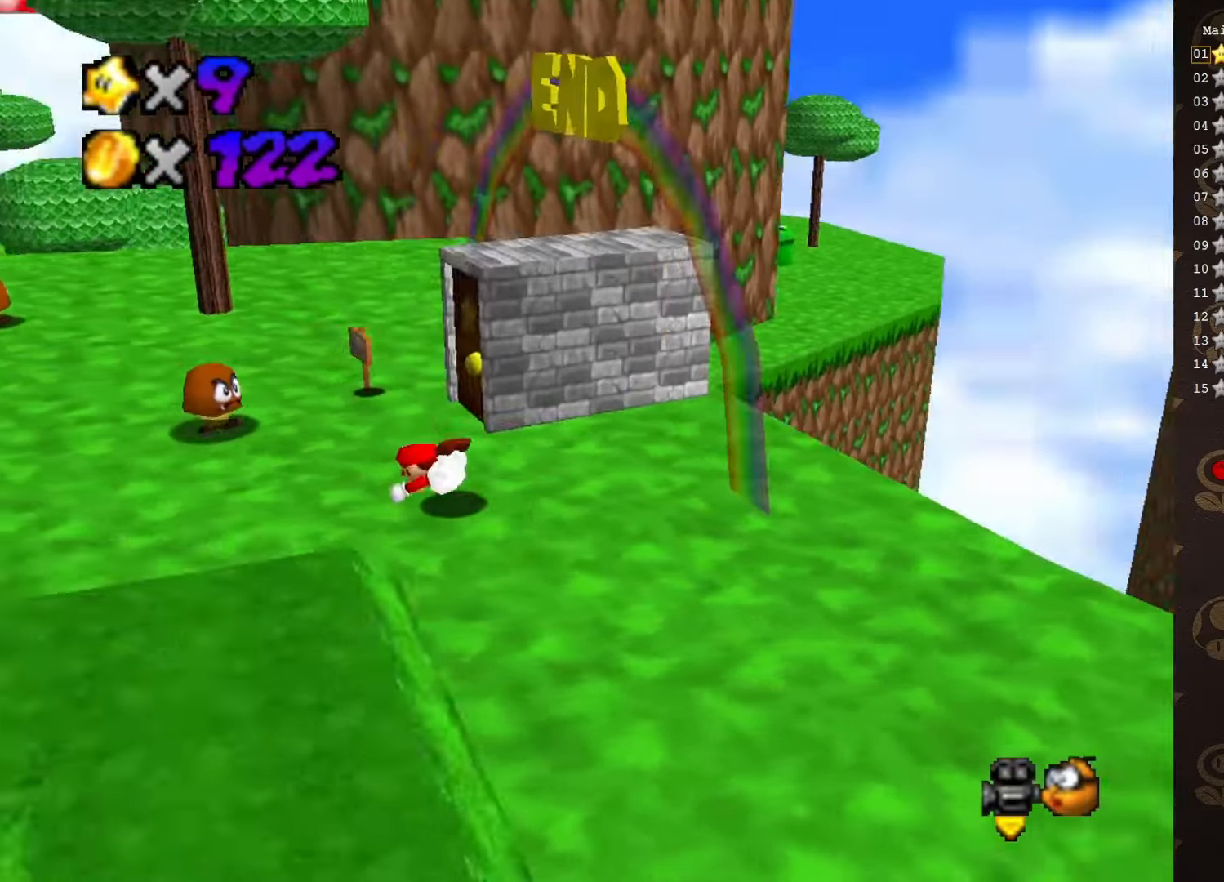
{"buttons": [], "left_stick": "left", "events": [[67, "A", "down"], [167, "A", "up"], [250, "C_LEFT", "down"], [350, "C_LEFT", "up"], [350, "left_stick", "left"]]}
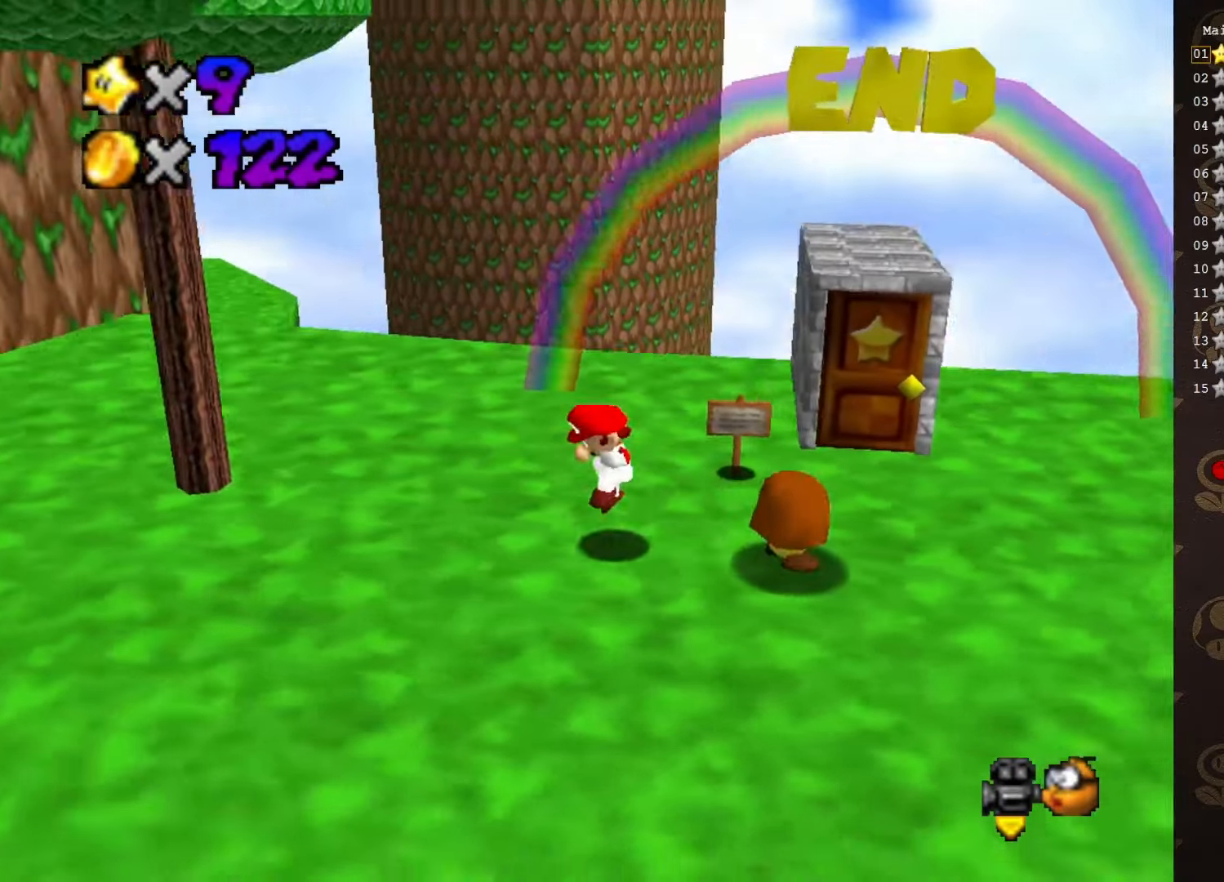
{"buttons": [], "left_stick": "left", "events": [[250, "C_RIGHT", "down"], [333, "C_RIGHT", "up"]]}
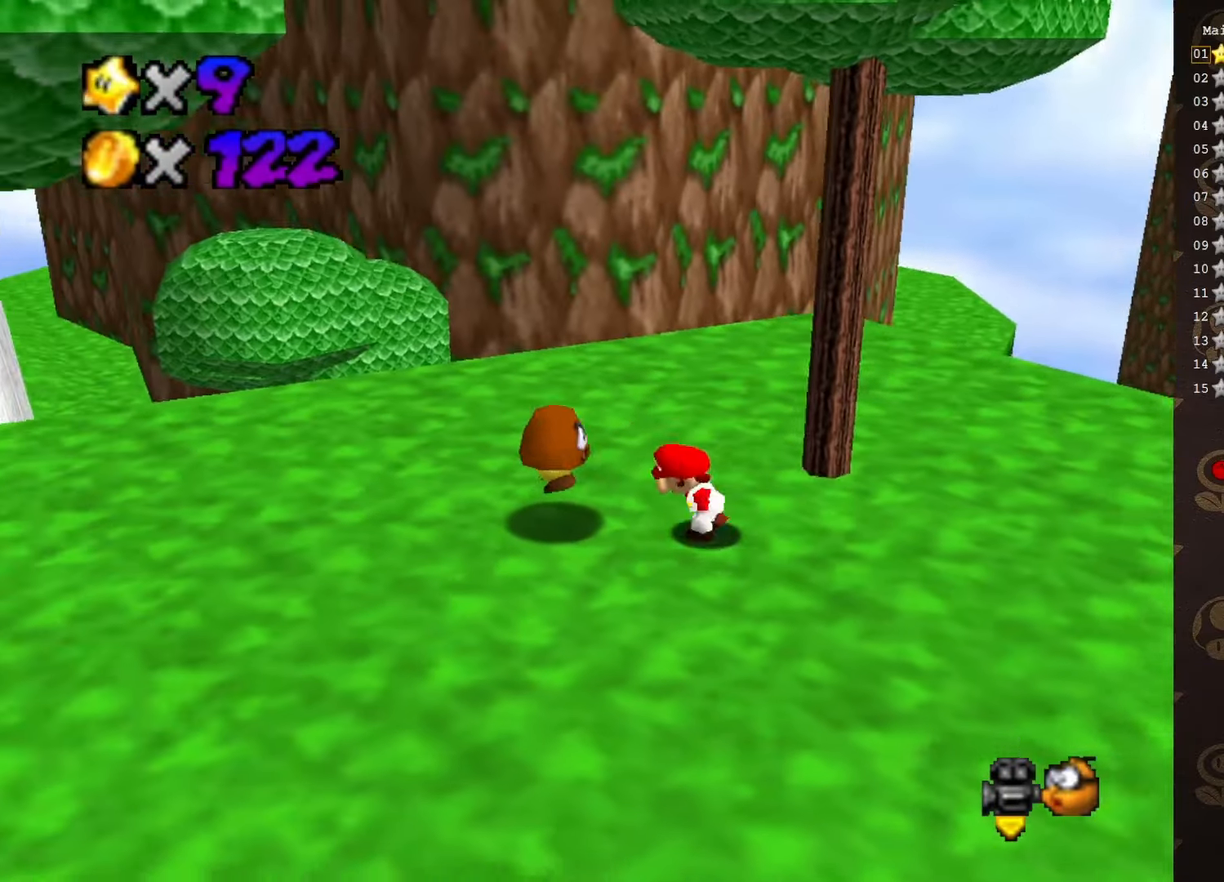
{"buttons": [], "left_stick": "up-left", "events": [[83, "left_stick", "up-left"], [117, "C_LEFT", "down"], [217, "C_LEFT", "up"]]}
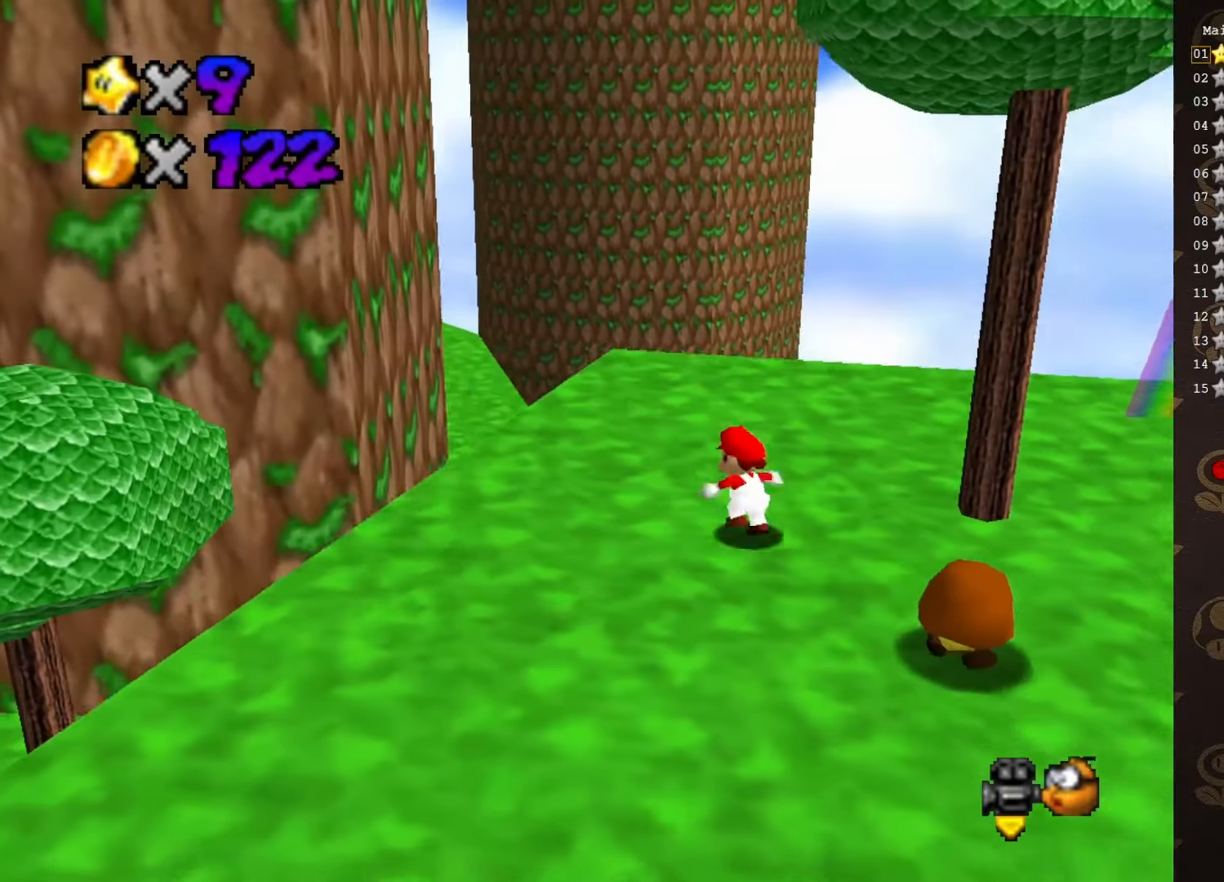
{"buttons": ["A"], "left_stick": "up-left", "events": [[500, "A", "down"]]}
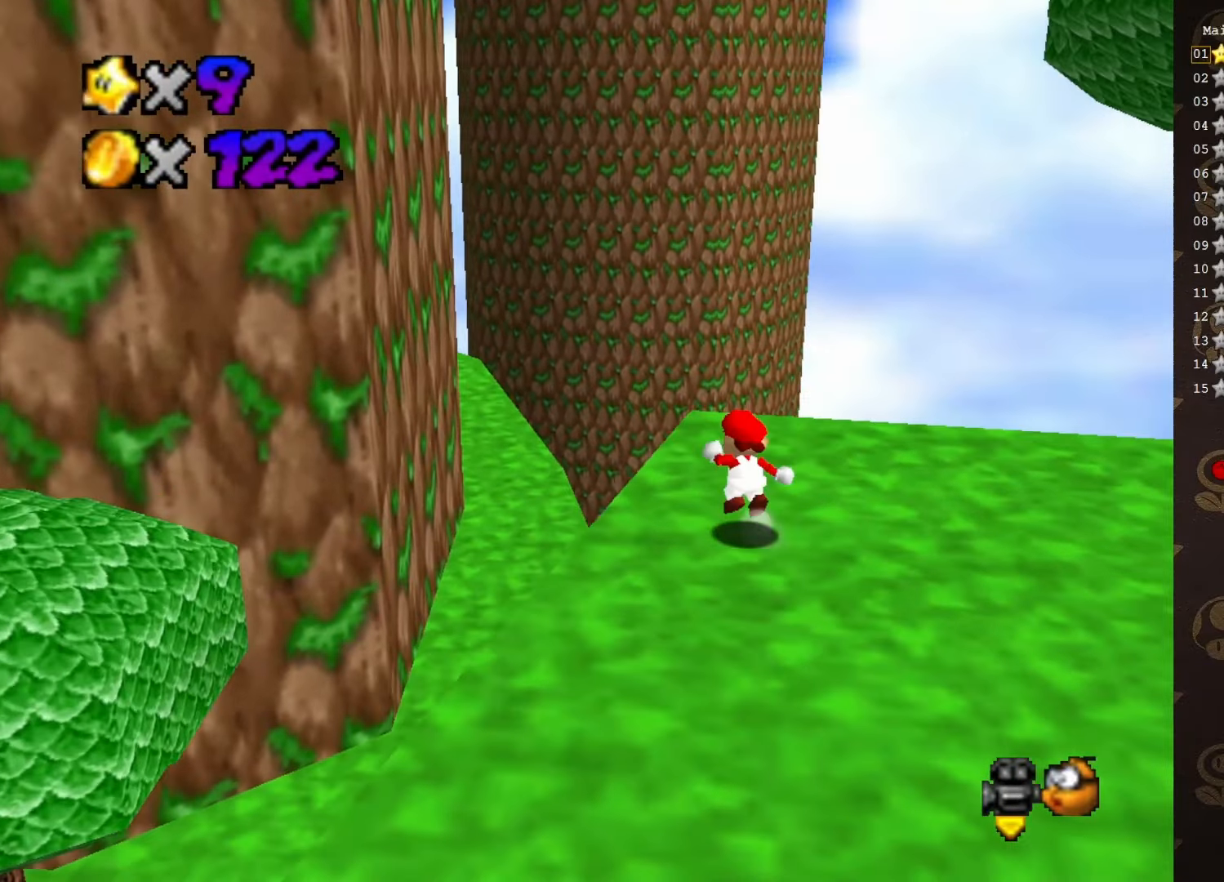
{"buttons": ["C_RIGHT"], "left_stick": "up-left", "events": [[67, "A", "up"], [167, "C_LEFT", "down"], [283, "C_LEFT", "up"], [417, "C_RIGHT", "down"]]}
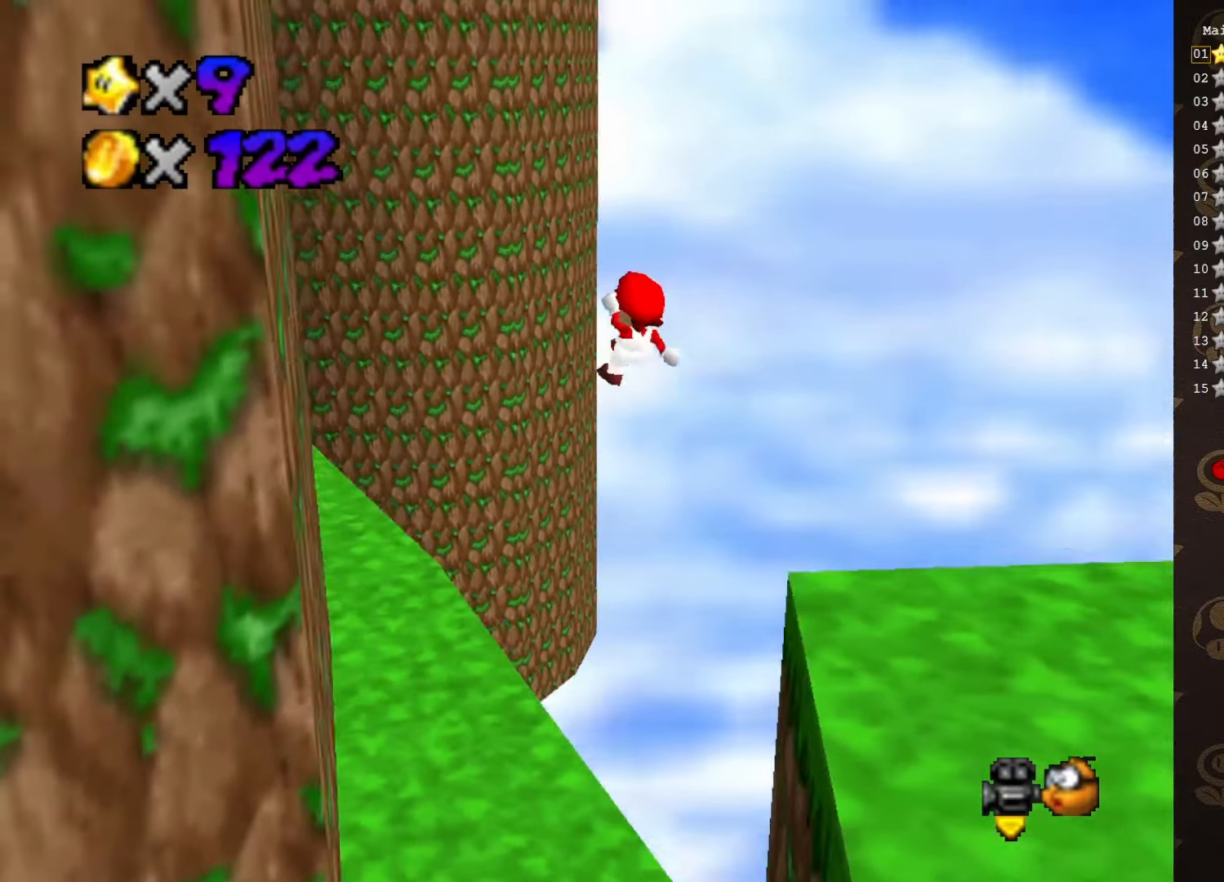
{"buttons": [], "left_stick": "up-right", "events": [[17, "C_RIGHT", "up"], [67, "C_RIGHT", "down"], [133, "C_RIGHT", "up"], [217, "C_RIGHT", "down"], [283, "left_stick", "up"], [317, "C_RIGHT", "up"], [500, "left_stick", "up-right"]]}
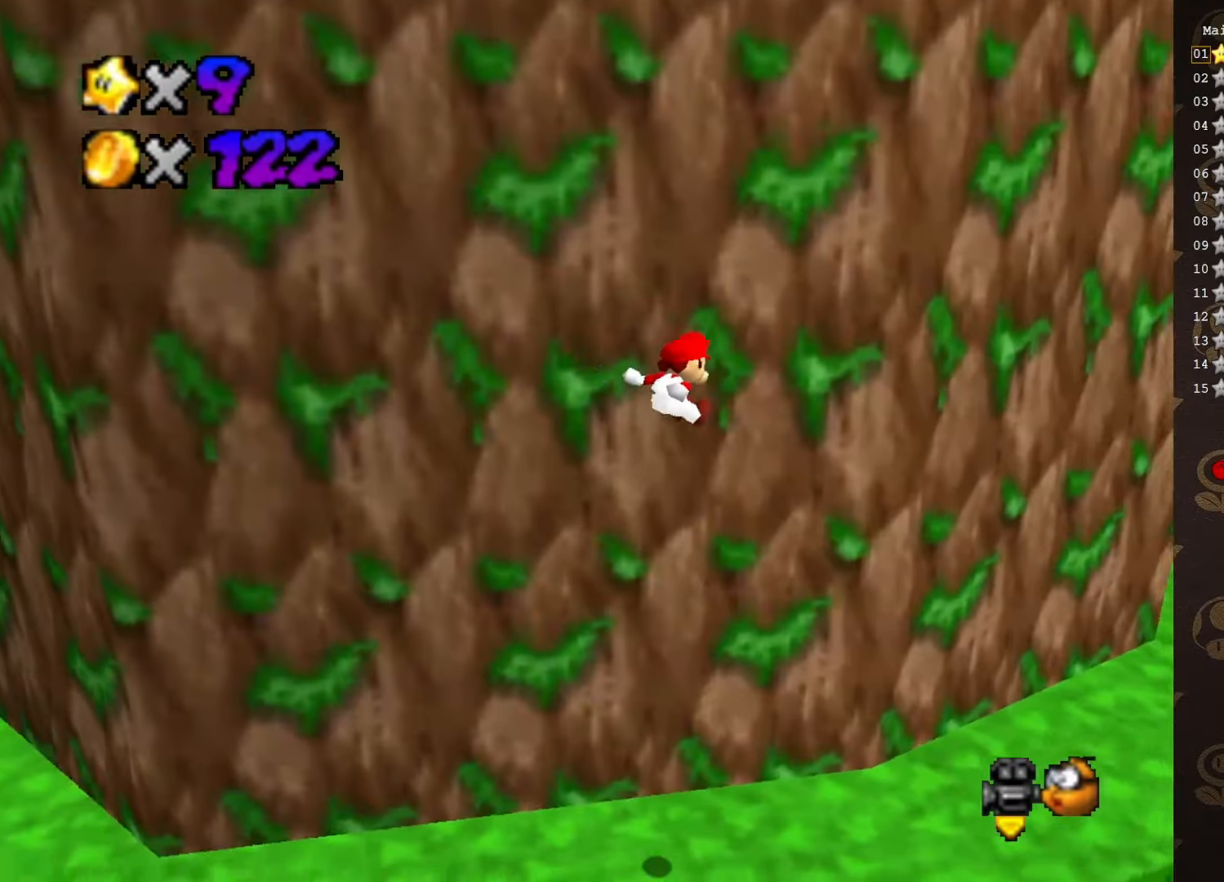
{"buttons": [], "left_stick": "up-right", "events": []}
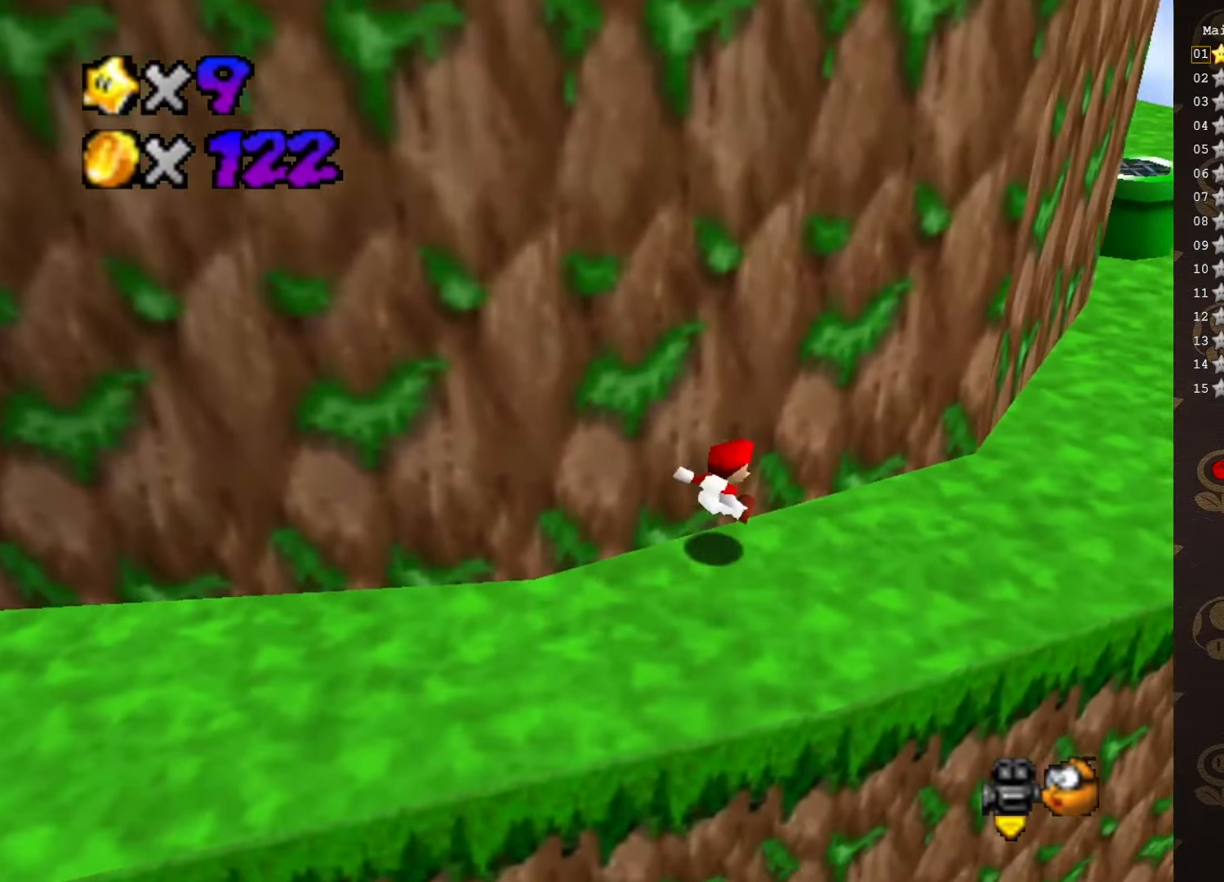
{"buttons": ["B"], "left_stick": "up-right", "events": [[450, "B", "down"]]}
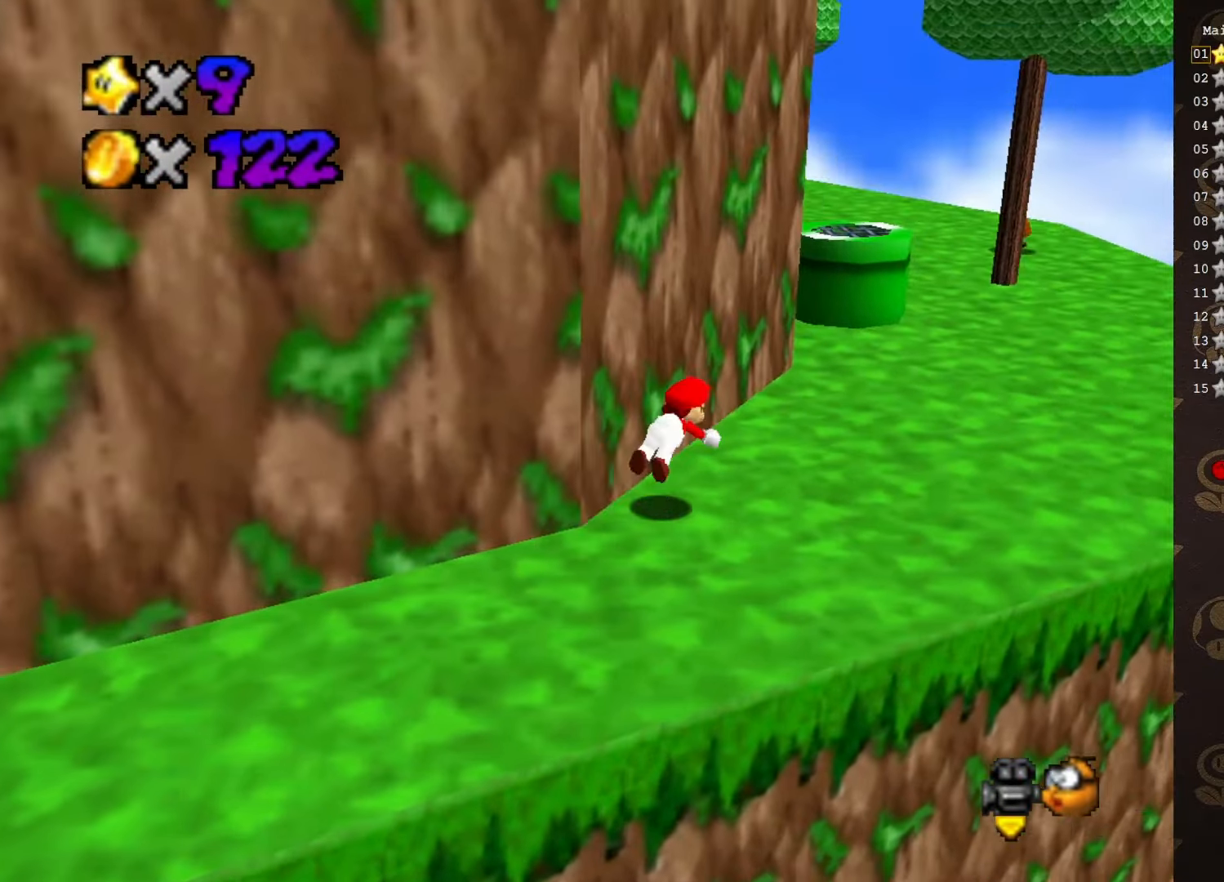
{"buttons": [], "left_stick": "up-right", "events": [[33, "B", "up"], [350, "A", "down"], [450, "A", "up"]]}
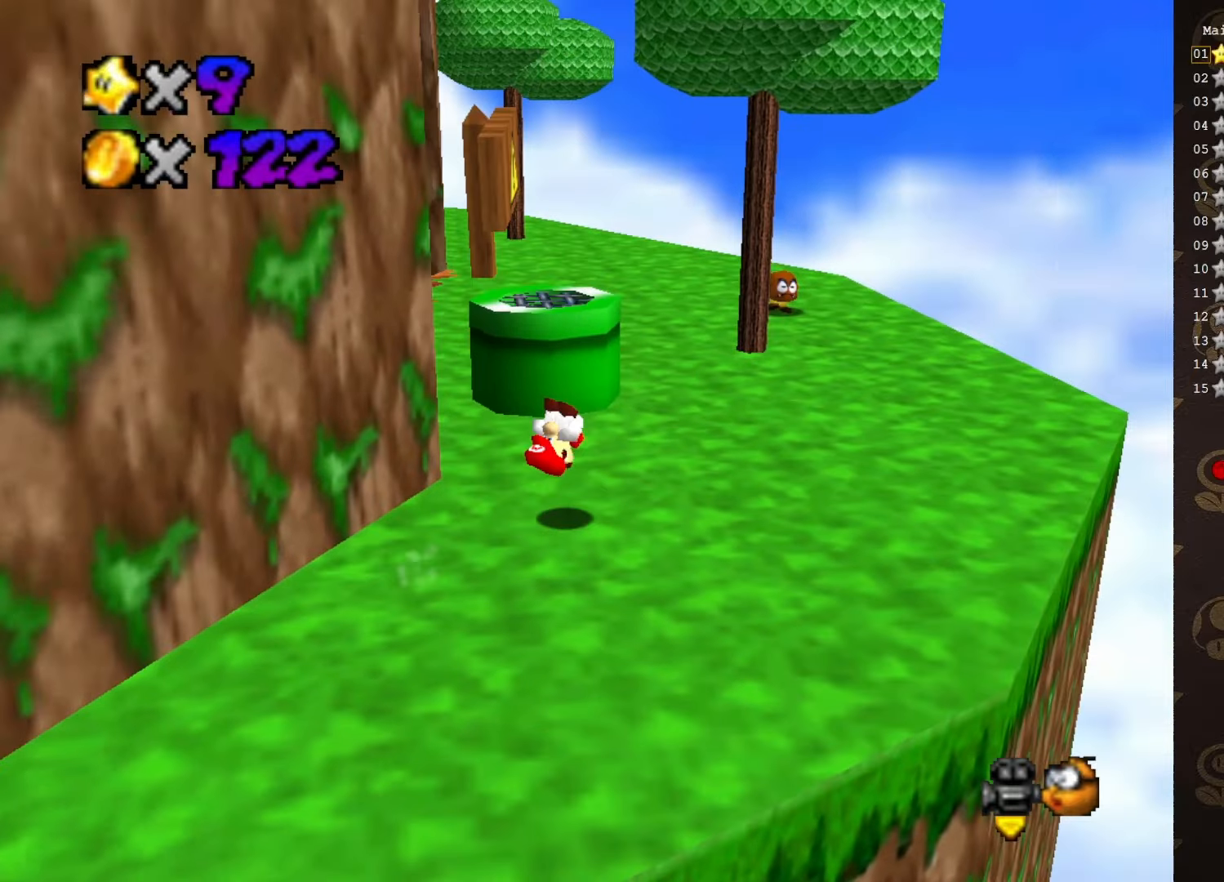
{"buttons": [], "left_stick": "up-right", "events": [[66, "C_RIGHT", "down"], [150, "C_RIGHT", "up"], [150, "left_stick", "right"], [350, "left_stick", "up-right"]]}
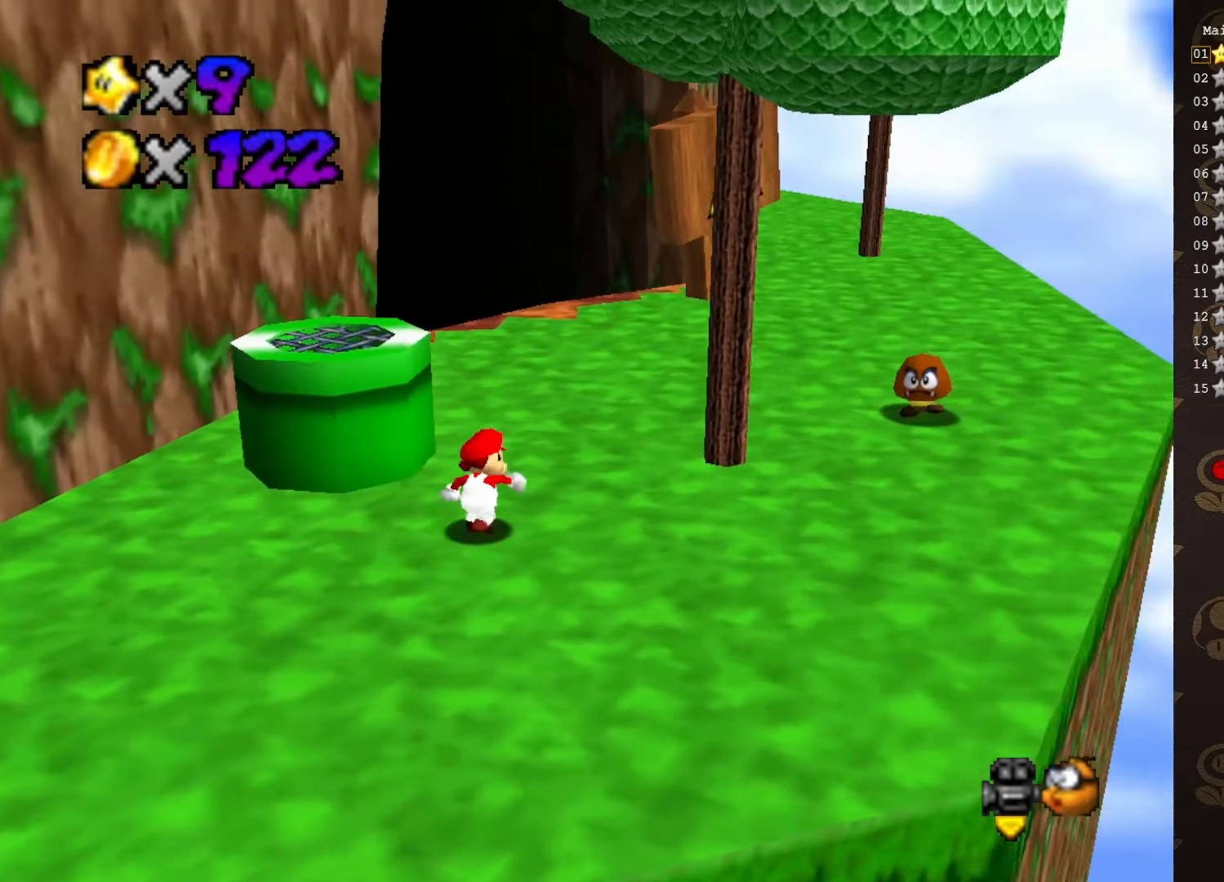
{"buttons": ["A"], "left_stick": "up-right", "events": [[50, "B", "down"], [150, "B", "up"], [450, "A", "down"]]}
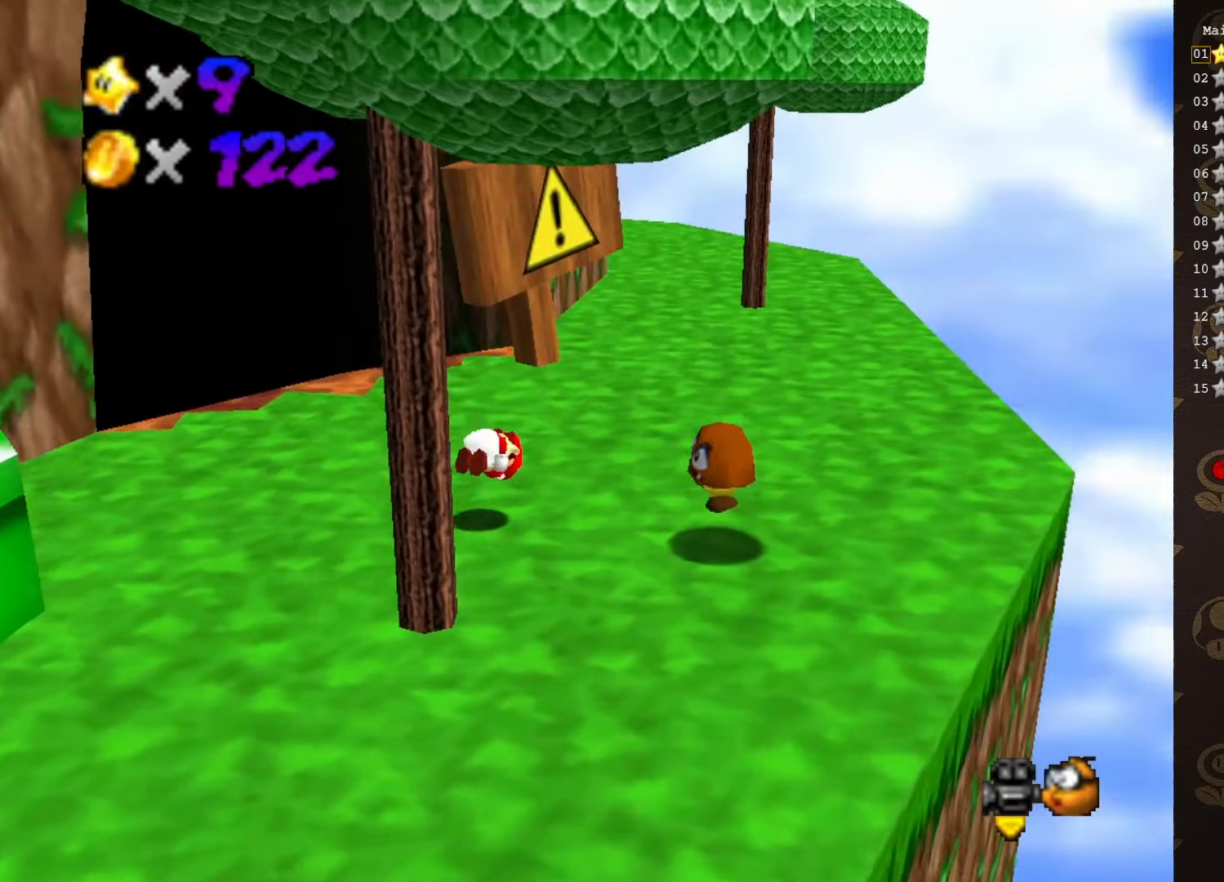
{"buttons": [], "left_stick": "up-right", "events": [[16, "A", "up"], [166, "C_RIGHT", "down"], [233, "C_RIGHT", "up"]]}
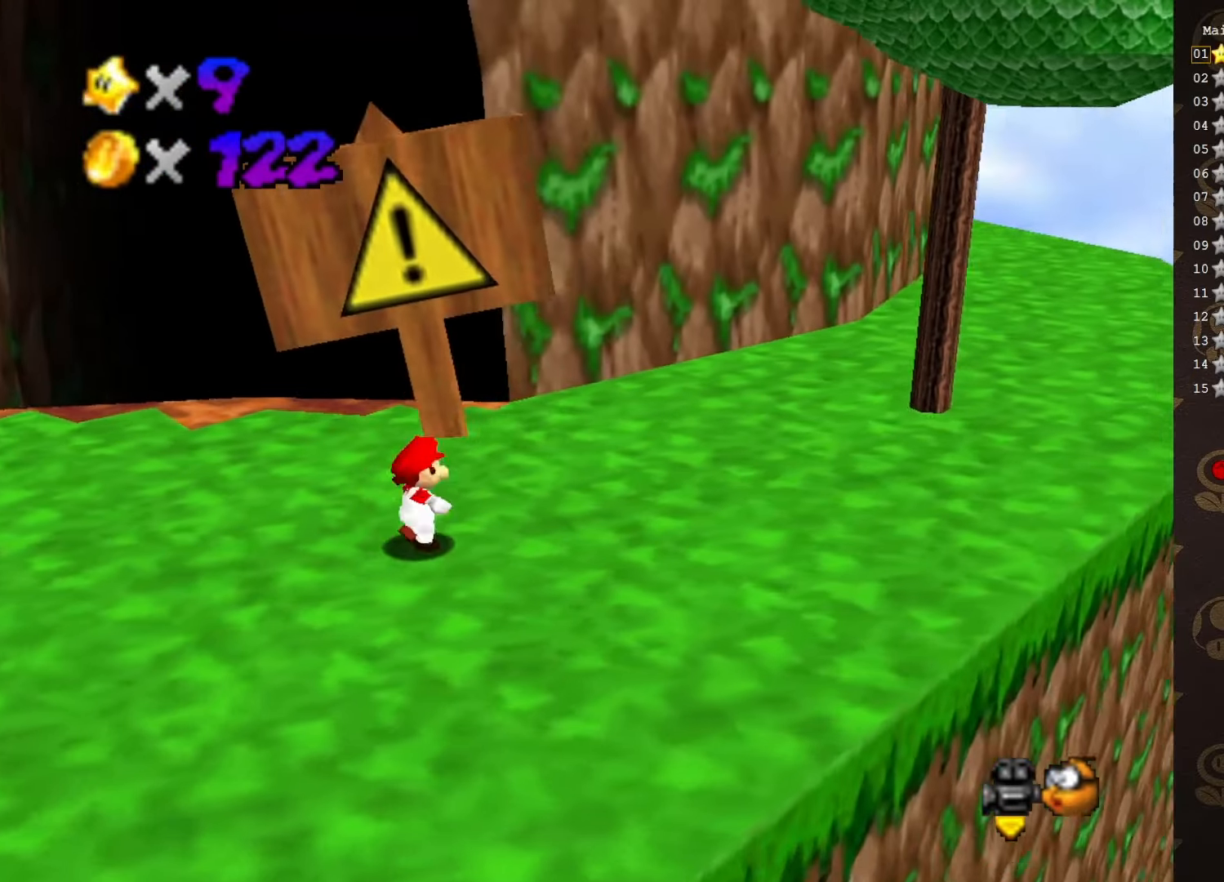
{"buttons": ["A"], "left_stick": "up-right", "events": [[50, "B", "down"], [150, "B", "up"], [400, "A", "down"]]}
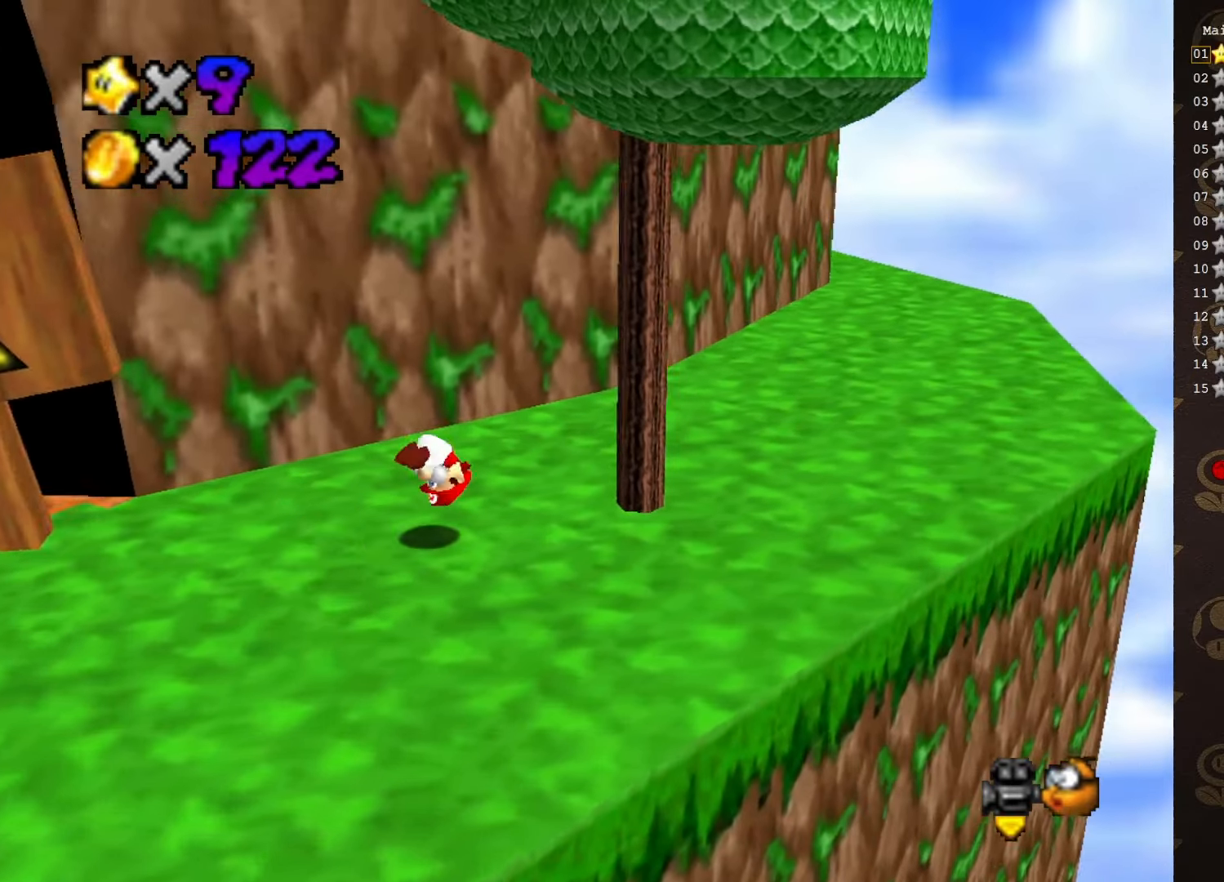
{"buttons": [], "left_stick": "up-right", "events": [[33, "A", "up"]]}
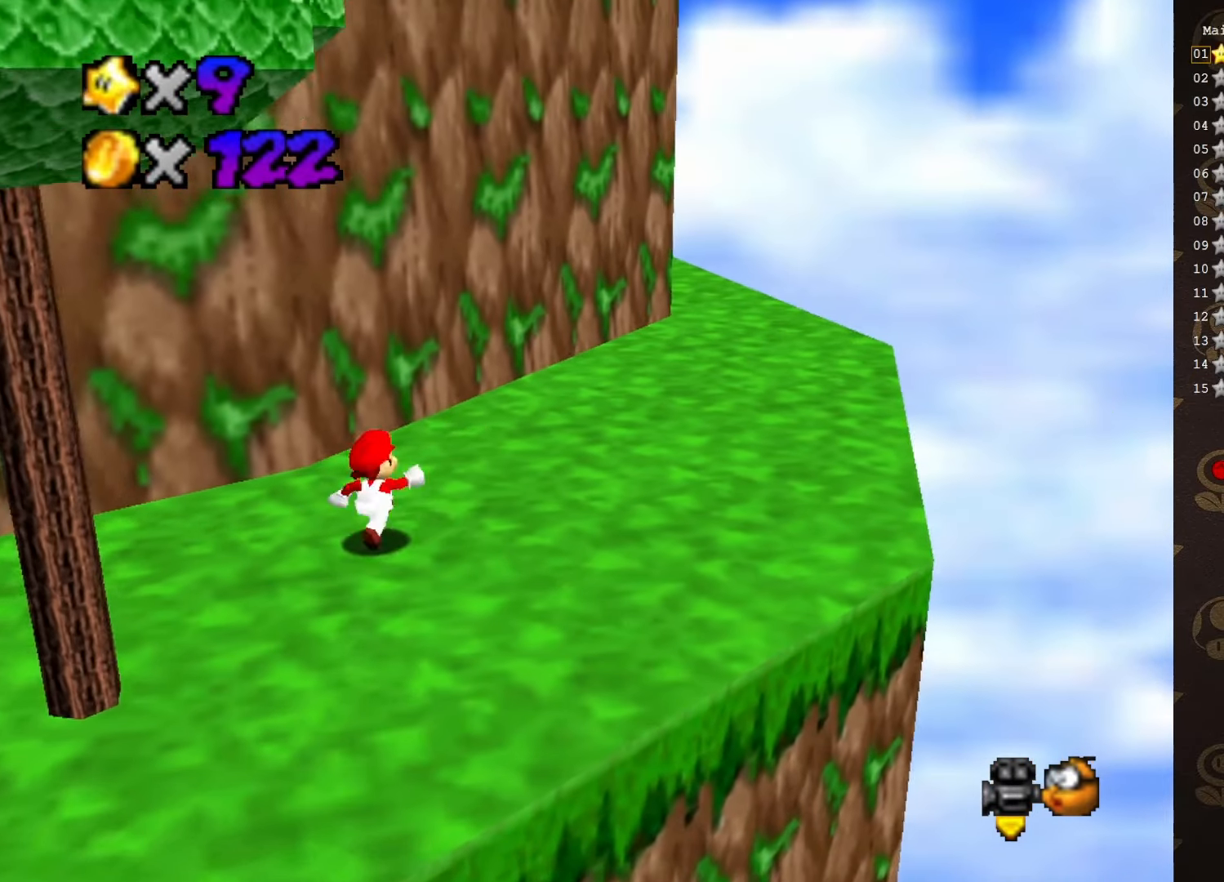
{"buttons": [], "left_stick": "up-right", "events": [[33, "B", "down"], [100, "B", "up"], [416, "A", "down"], [500, "A", "up"]]}
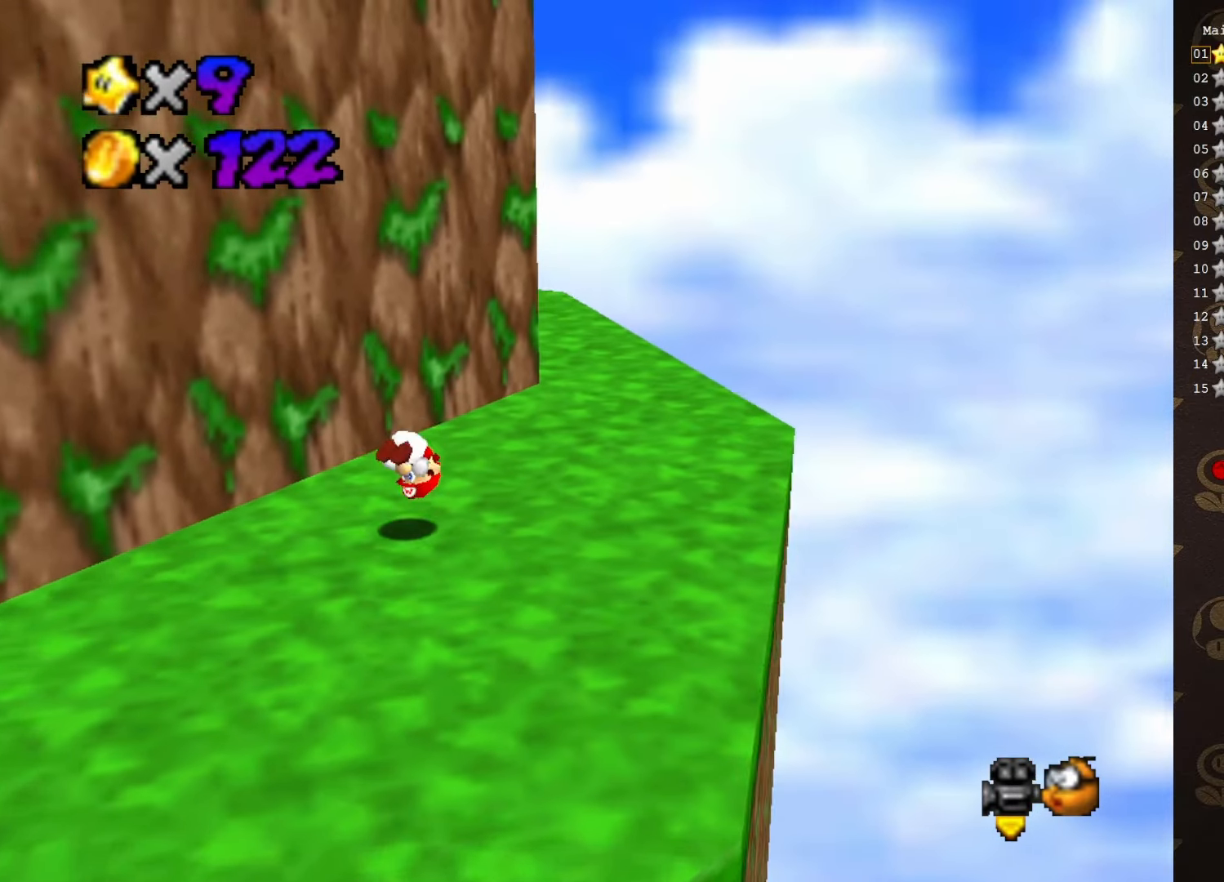
{"buttons": [], "left_stick": "up-right", "events": [[133, "C_RIGHT", "down"], [250, "C_RIGHT", "up"]]}
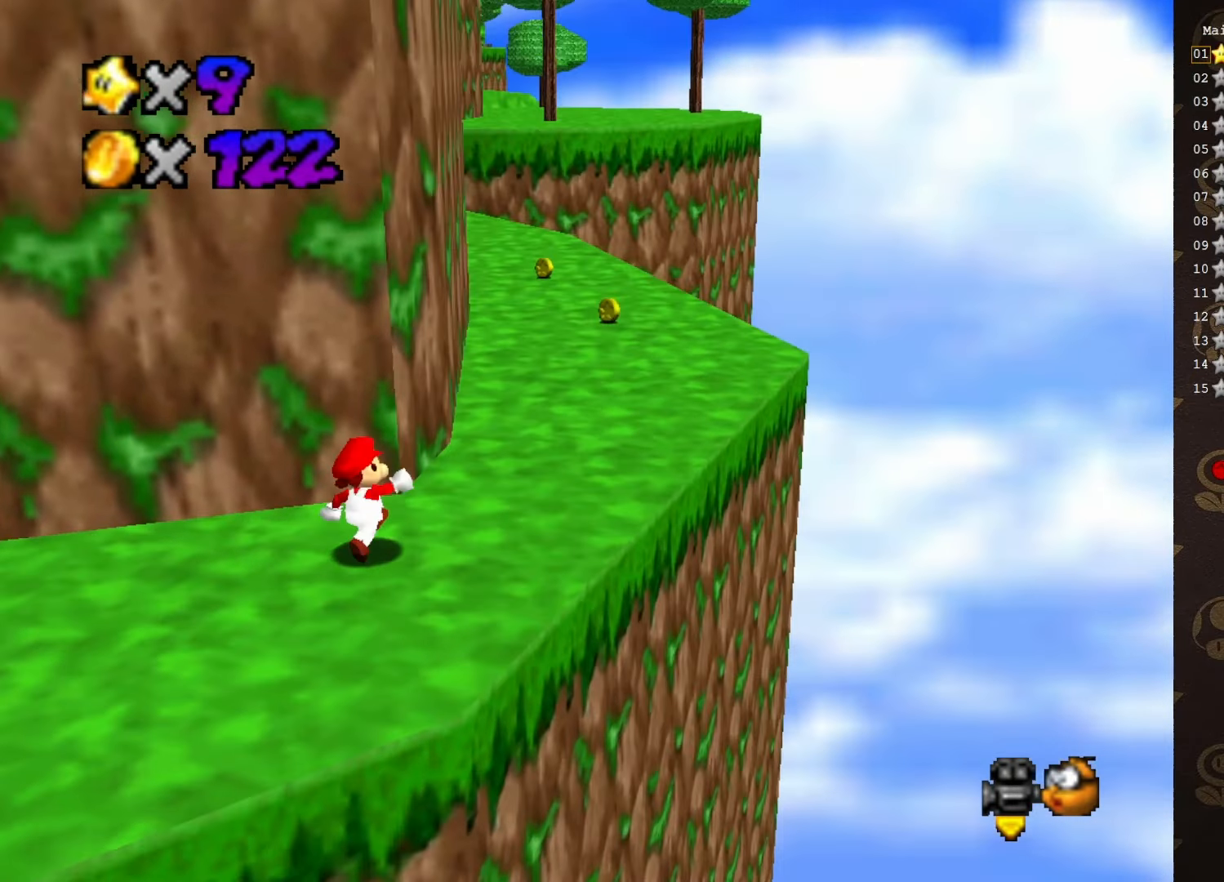
{"buttons": [], "left_stick": "up", "events": [[350, "B", "down"], [416, "B", "up"], [450, "left_stick", "up"]]}
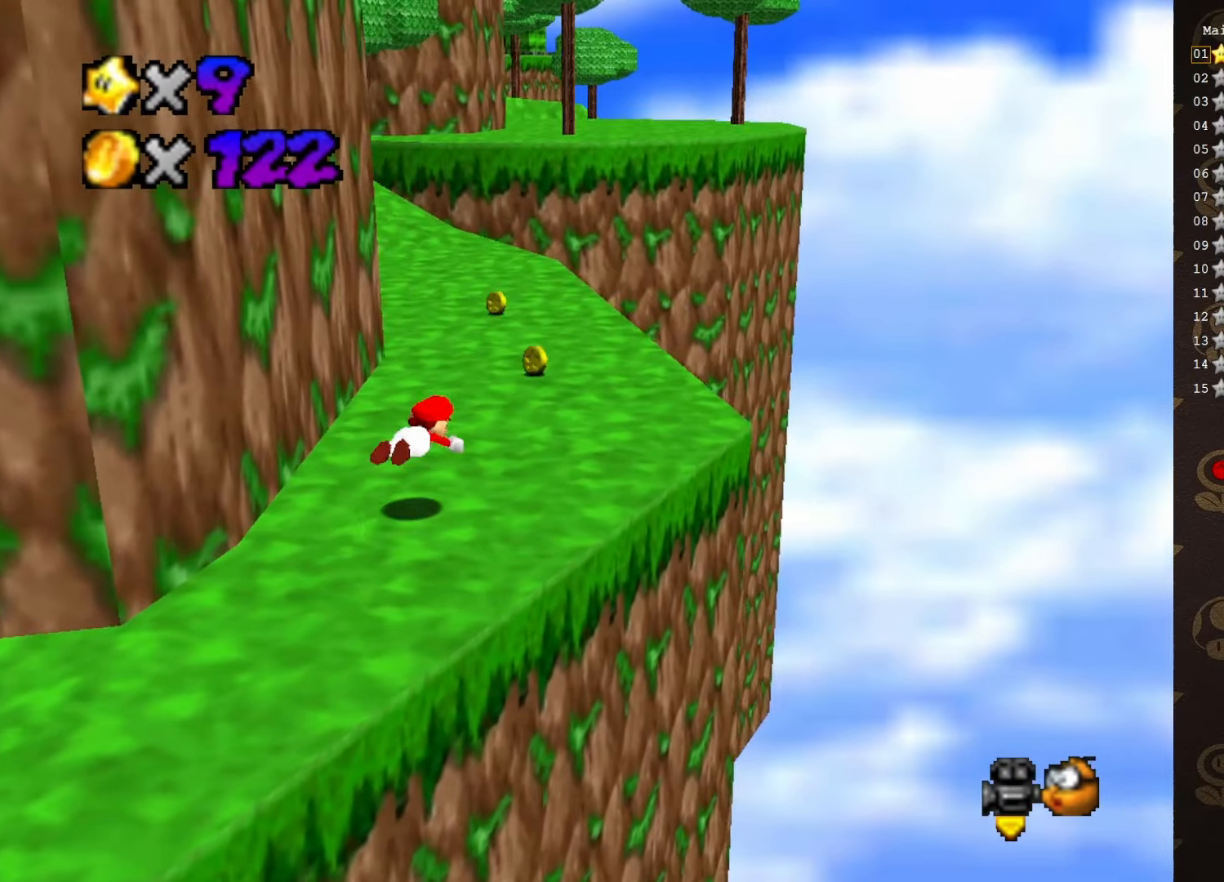
{"buttons": [], "left_stick": "center", "events": [[183, "left_stick", "up-left"], [250, "A", "down"], [316, "A", "up"], [383, "left_stick", "center"], [433, "C_RIGHT", "down"], [466, "C_RIGHT", "up"]]}
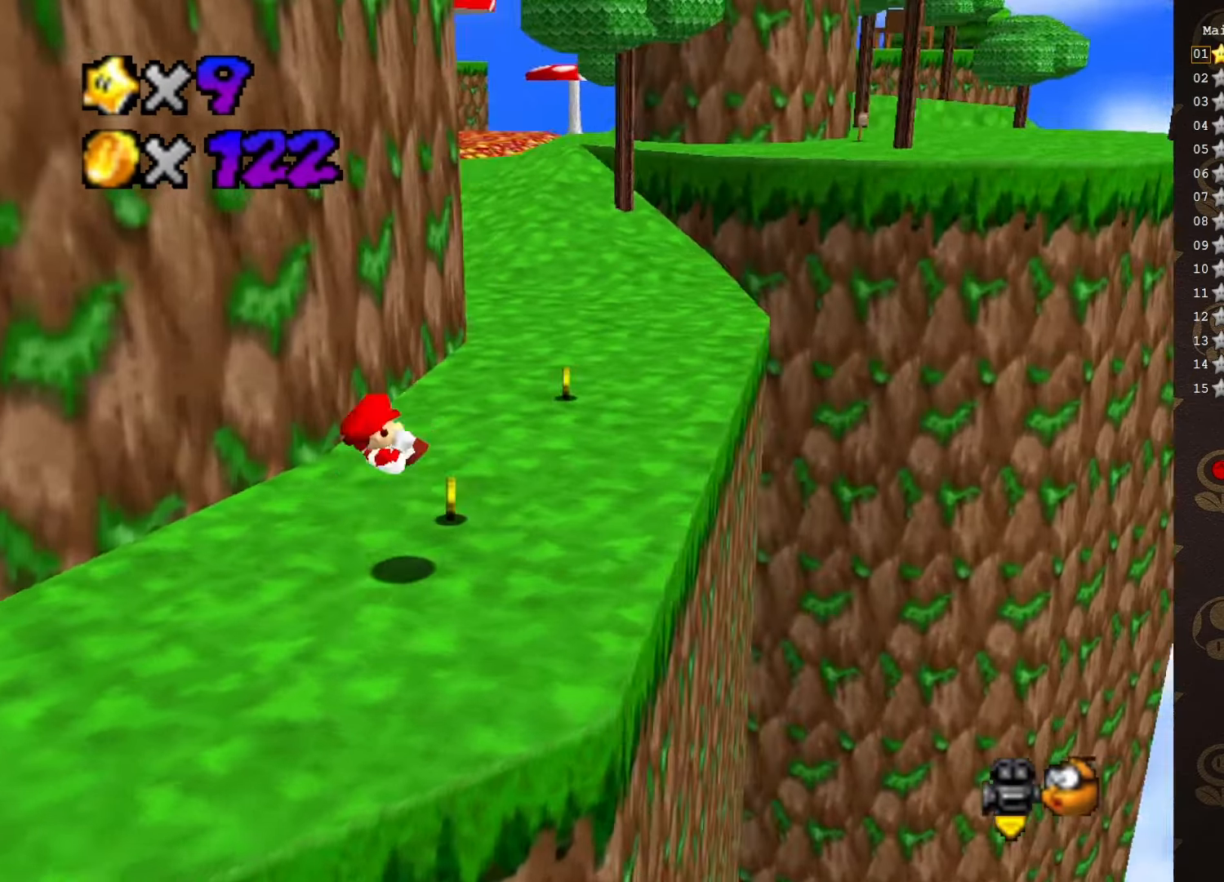
{"buttons": [], "left_stick": "up-right", "events": [[16, "left_stick", "up-right"], [50, "C_UP", "down"], [150, "C_UP", "up"]]}
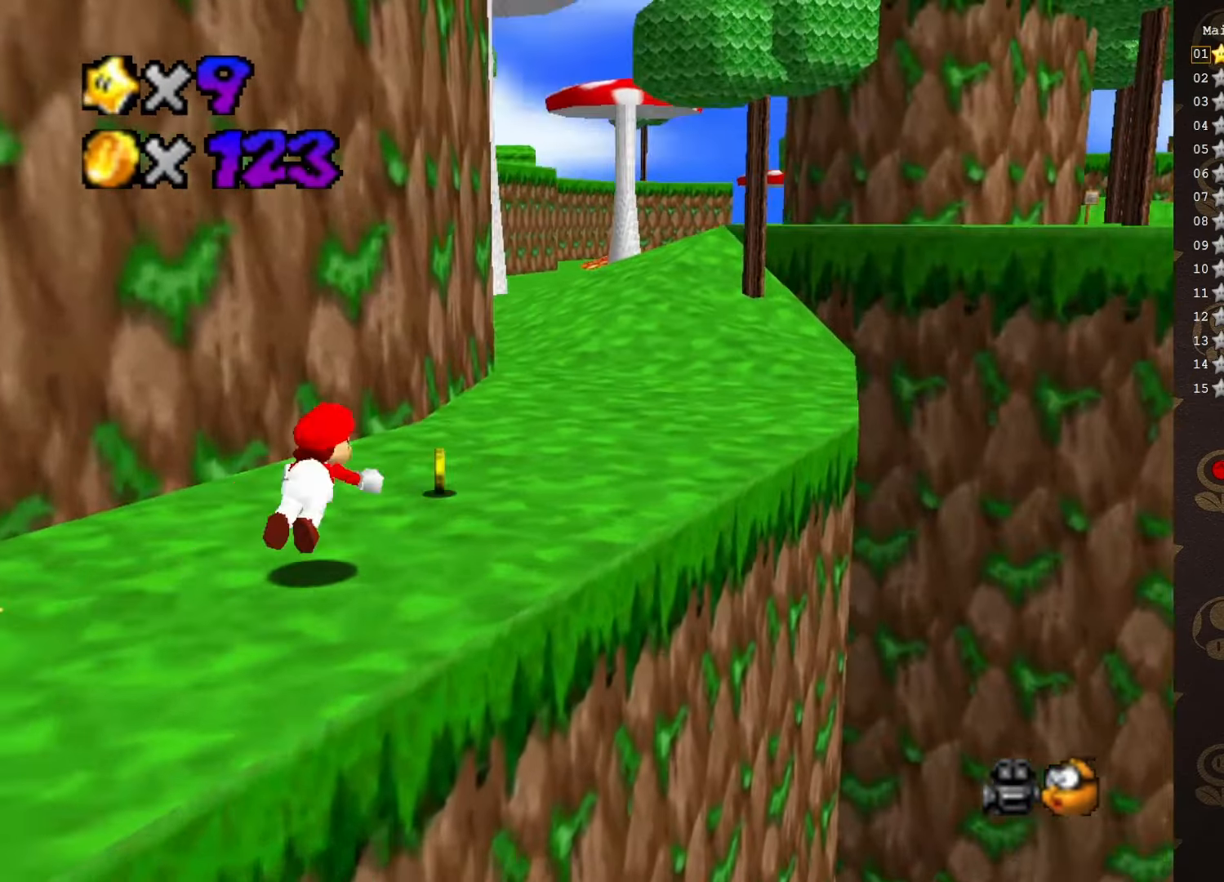
{"buttons": ["A"], "left_stick": "up-right", "events": [[16, "B", "down"], [400, "A", "down"], [400, "B", "up"]]}